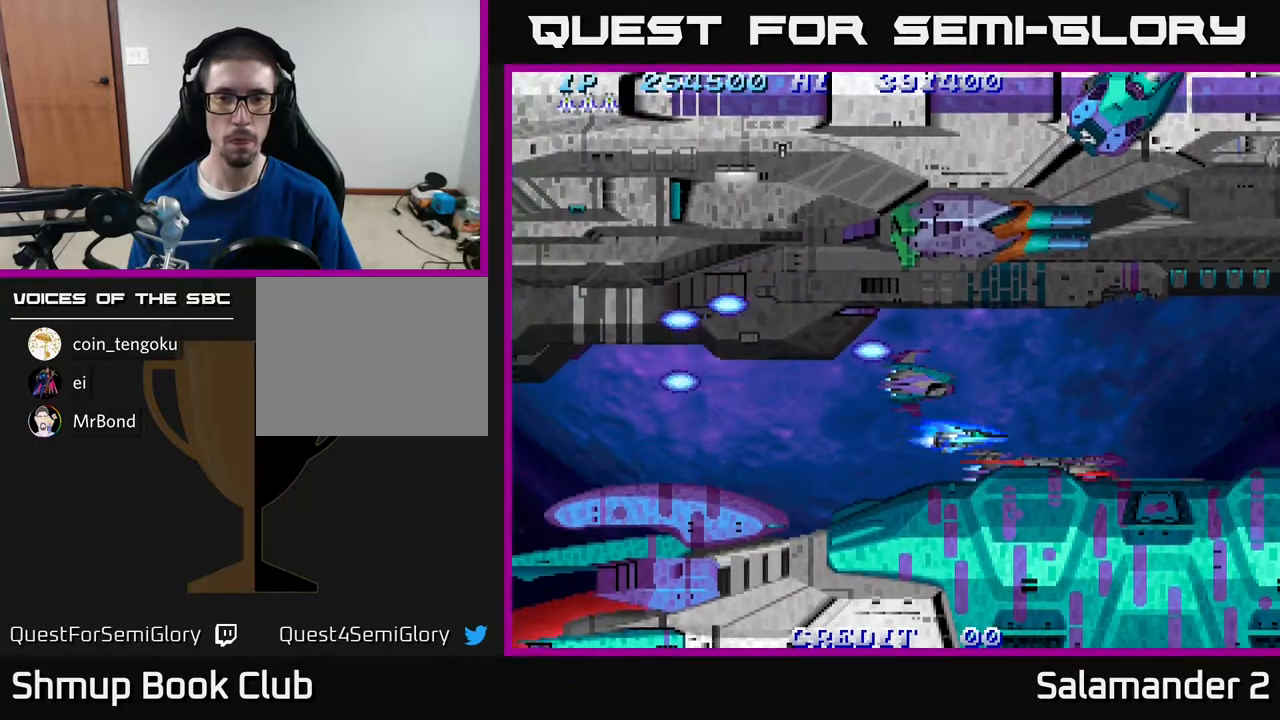
Gameplay with a controller (Xbox layout); each line is a JSON object with the inputs held at the frame after it. "events" lists button and stick changes between this image and that frame as [ms after this image, input, new state], when the widget could be followed in between. Not read: left_stick.
{"buttons": ["A"], "right_stick": "center", "events": [[267, "A", "down"], [333, "DPAD_UP", "down"], [350, "DPAD_UP", "up"], [367, "DPAD_LEFT", "down"], [383, "DPAD_LEFT", "up"]]}
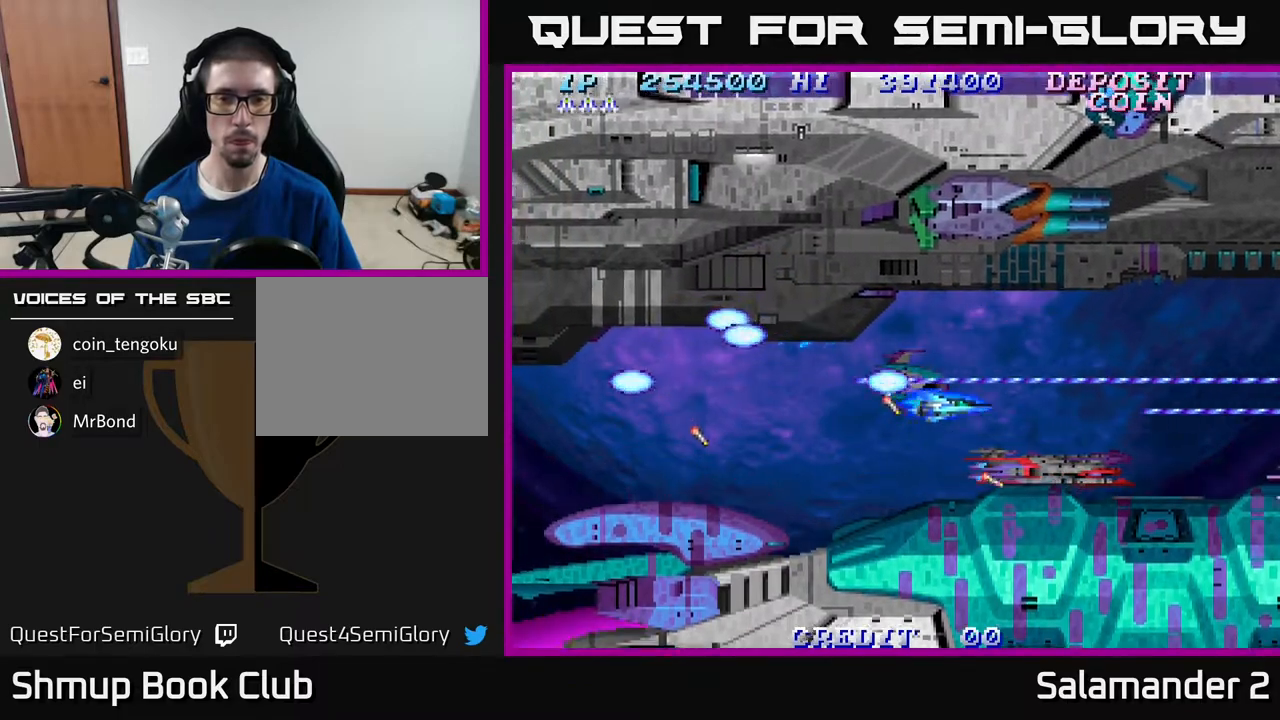
{"buttons": ["A"], "right_stick": "center", "events": []}
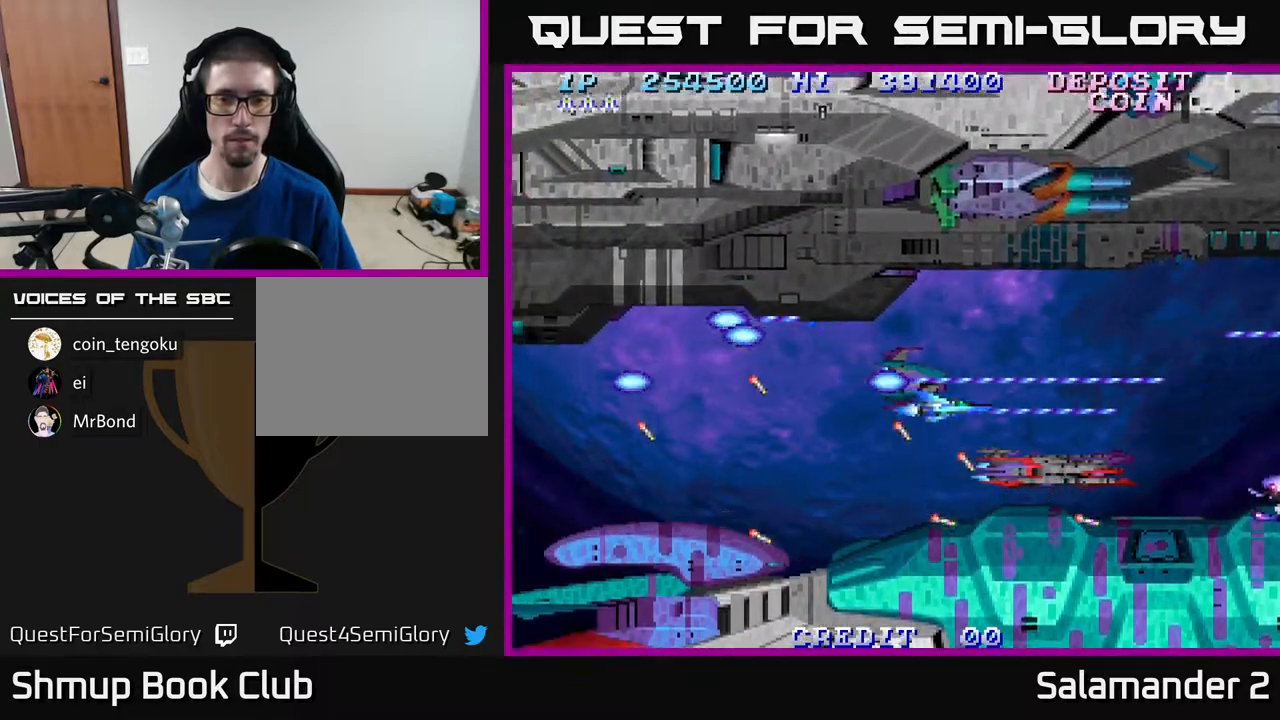
{"buttons": ["A"], "right_stick": "center", "events": [[83, "DPAD_DOWN", "down"], [150, "DPAD_DOWN", "up"]]}
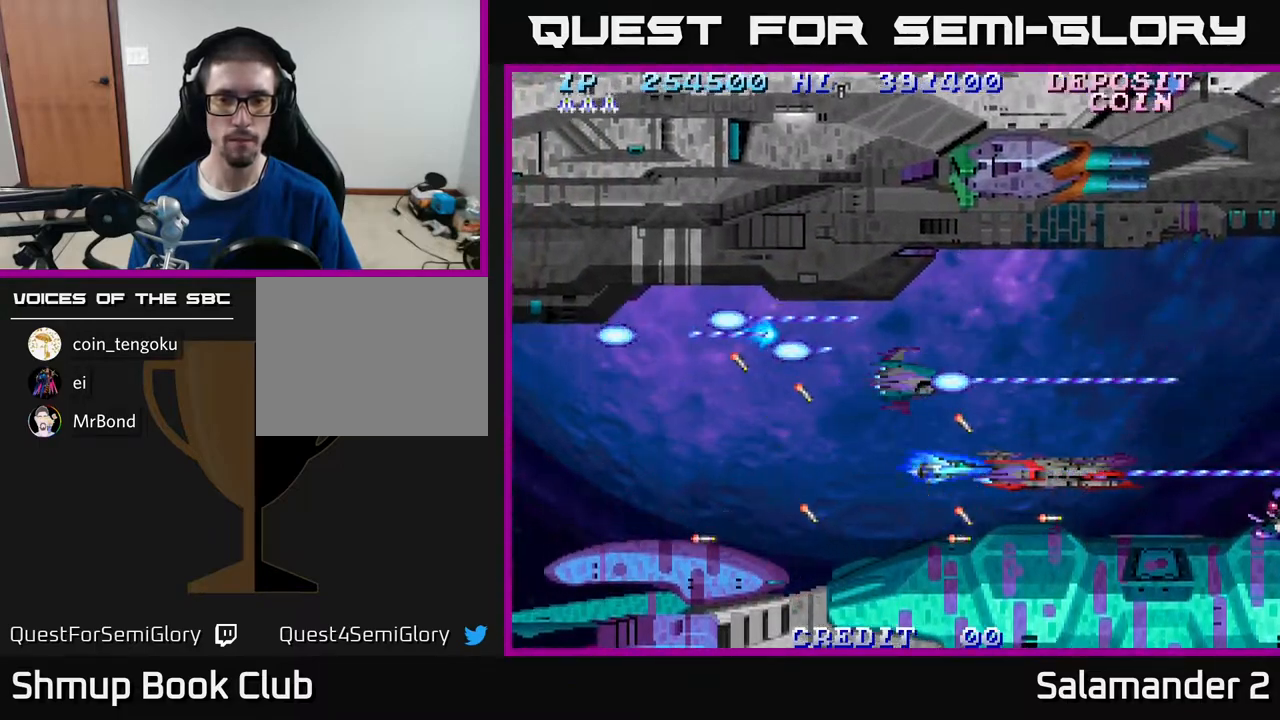
{"buttons": ["A"], "right_stick": "center", "events": [[217, "DPAD_LEFT", "down"], [300, "DPAD_LEFT", "up"], [450, "DPAD_DOWN", "down"], [483, "DPAD_DOWN", "up"]]}
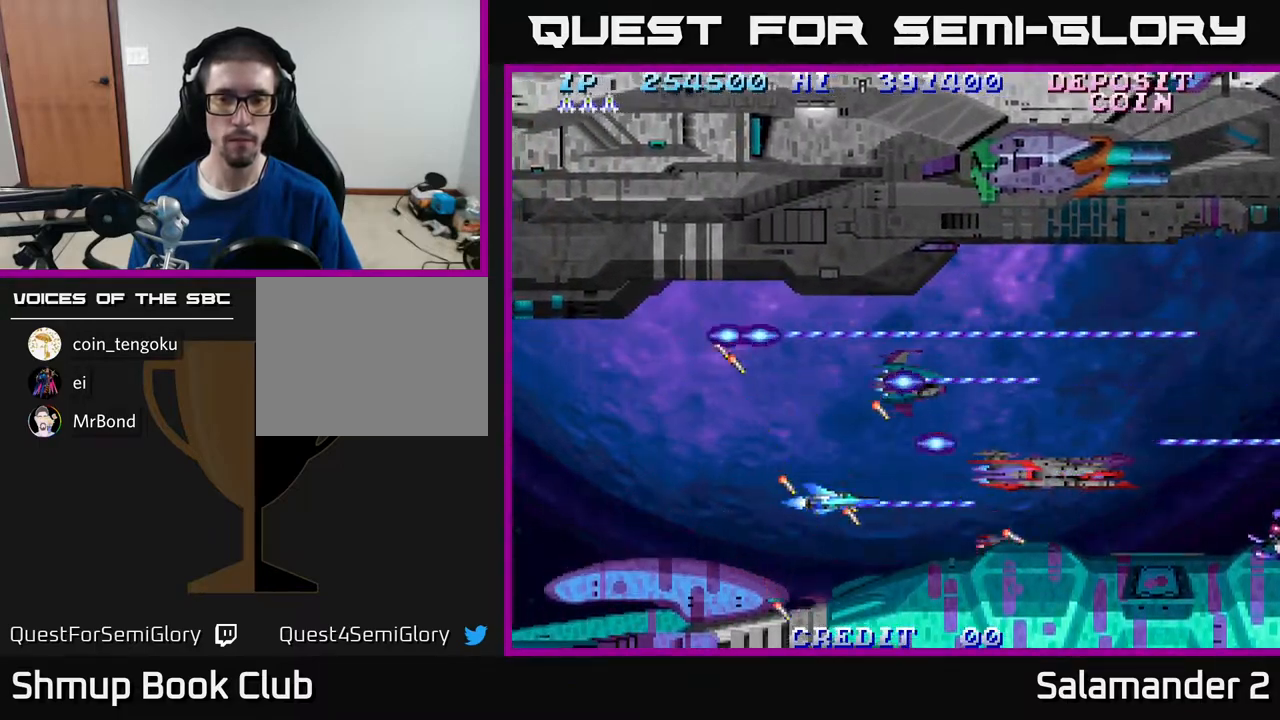
{"buttons": ["A"], "right_stick": "center", "events": []}
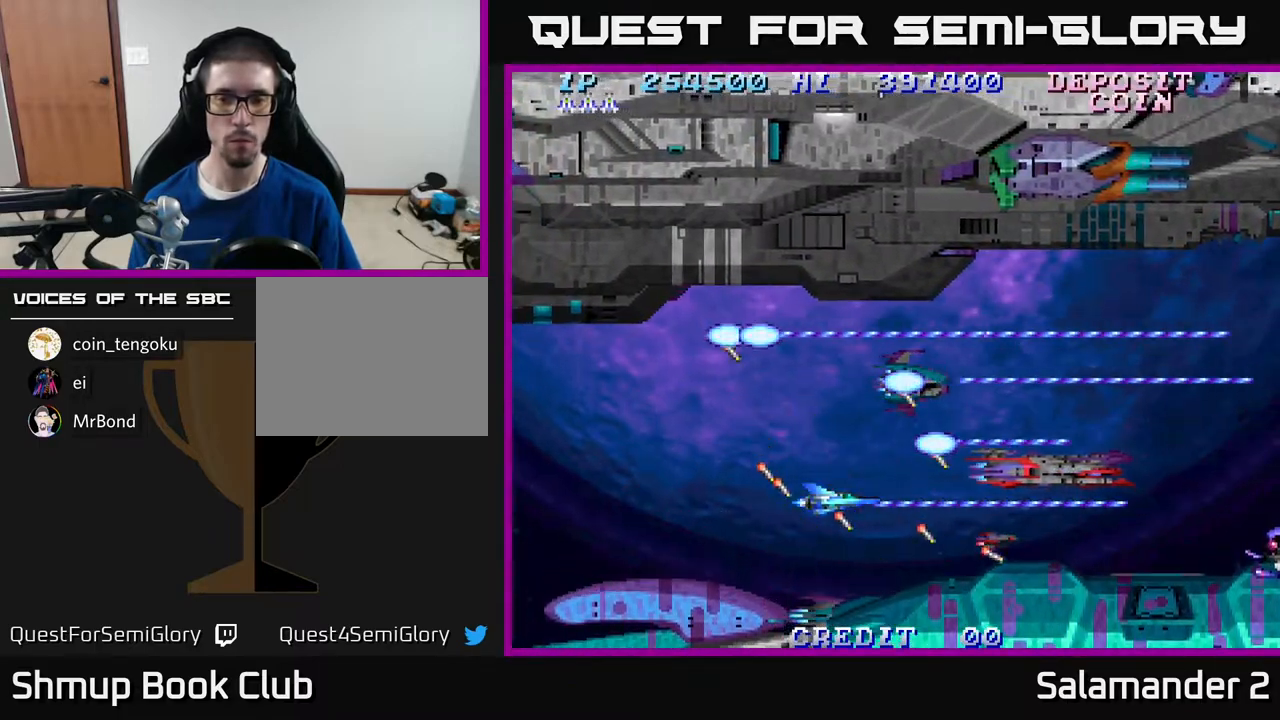
{"buttons": ["A"], "right_stick": "center", "events": [[117, "DPAD_DOWN", "down"], [150, "DPAD_DOWN", "up"]]}
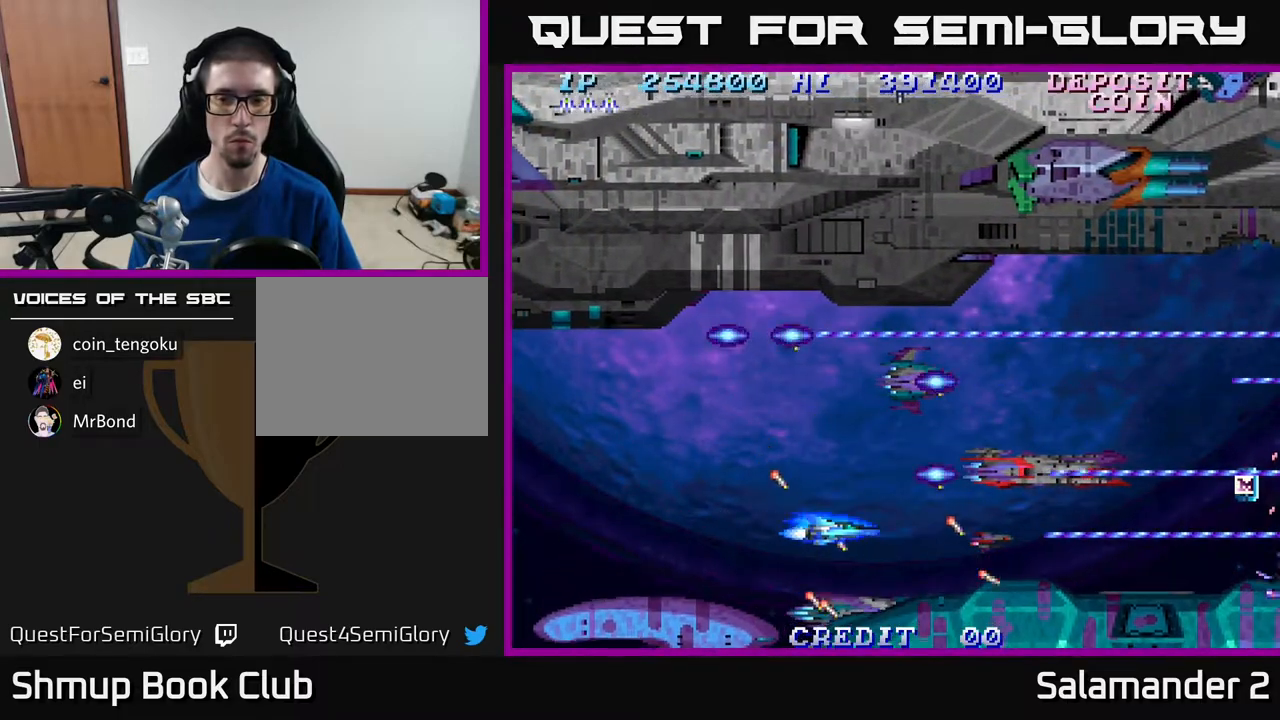
{"buttons": ["A"], "right_stick": "center", "events": []}
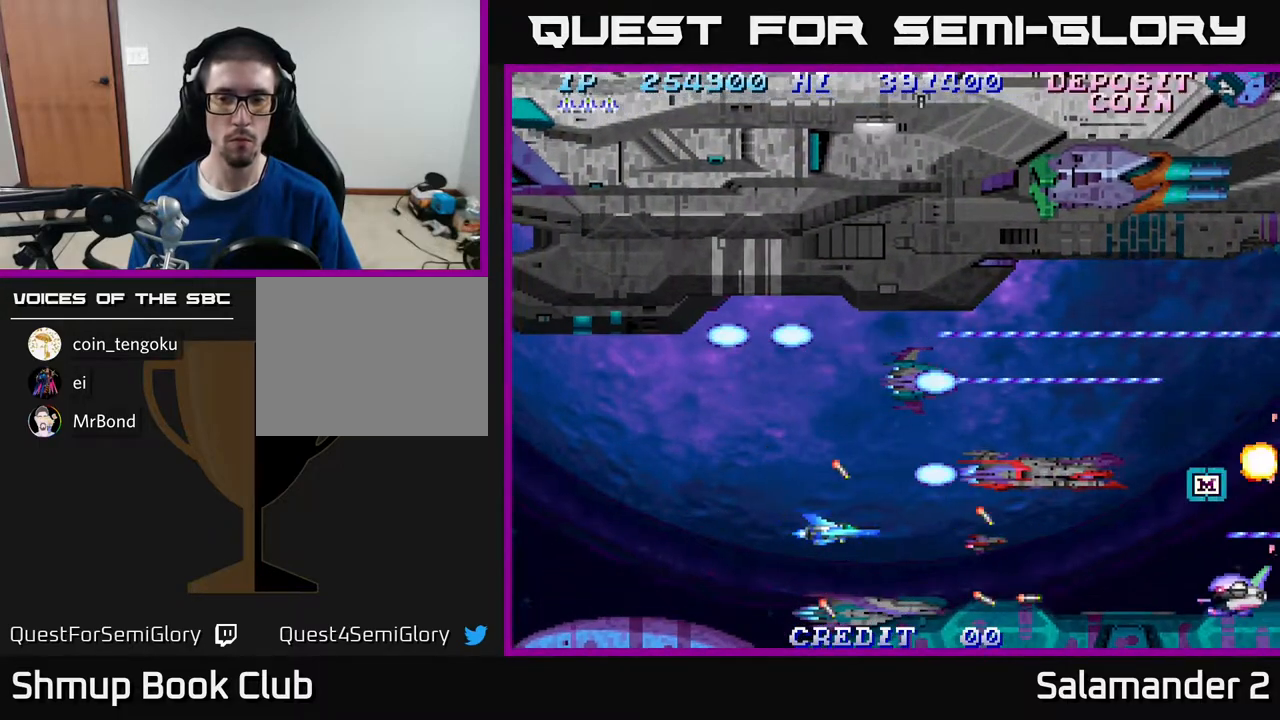
{"buttons": ["A"], "right_stick": "center", "events": []}
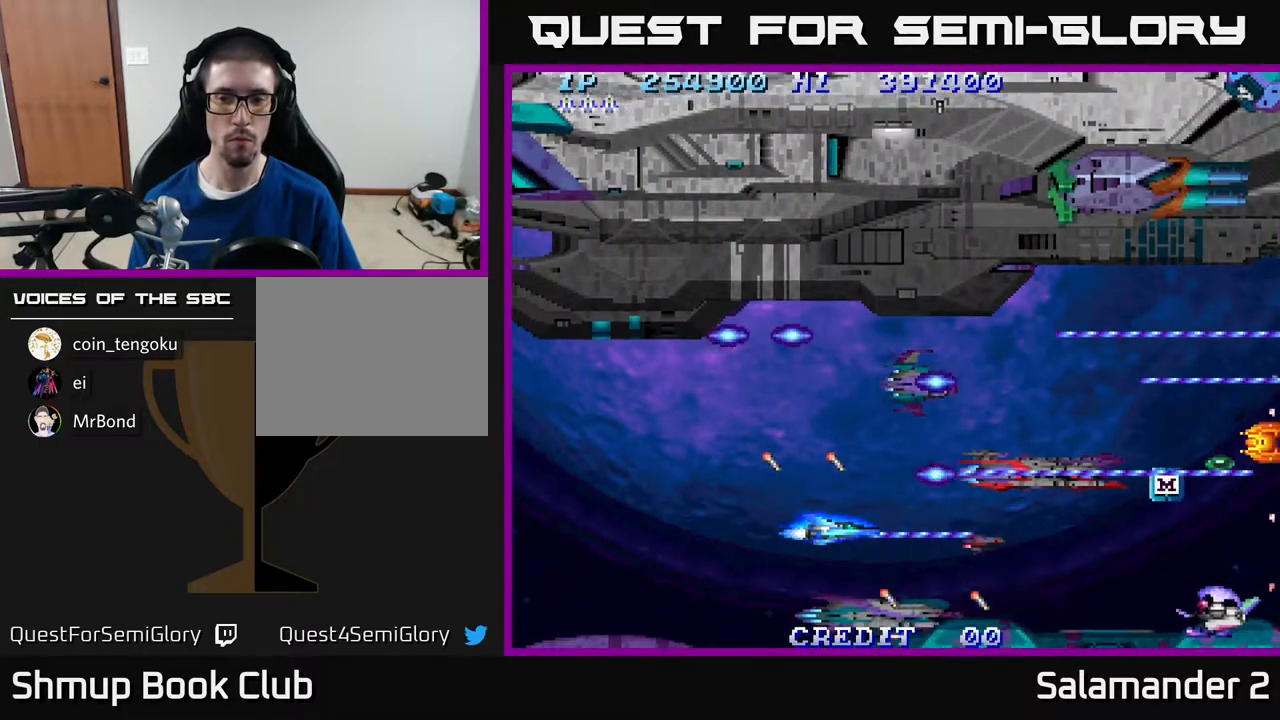
{"buttons": ["A"], "right_stick": "center", "events": []}
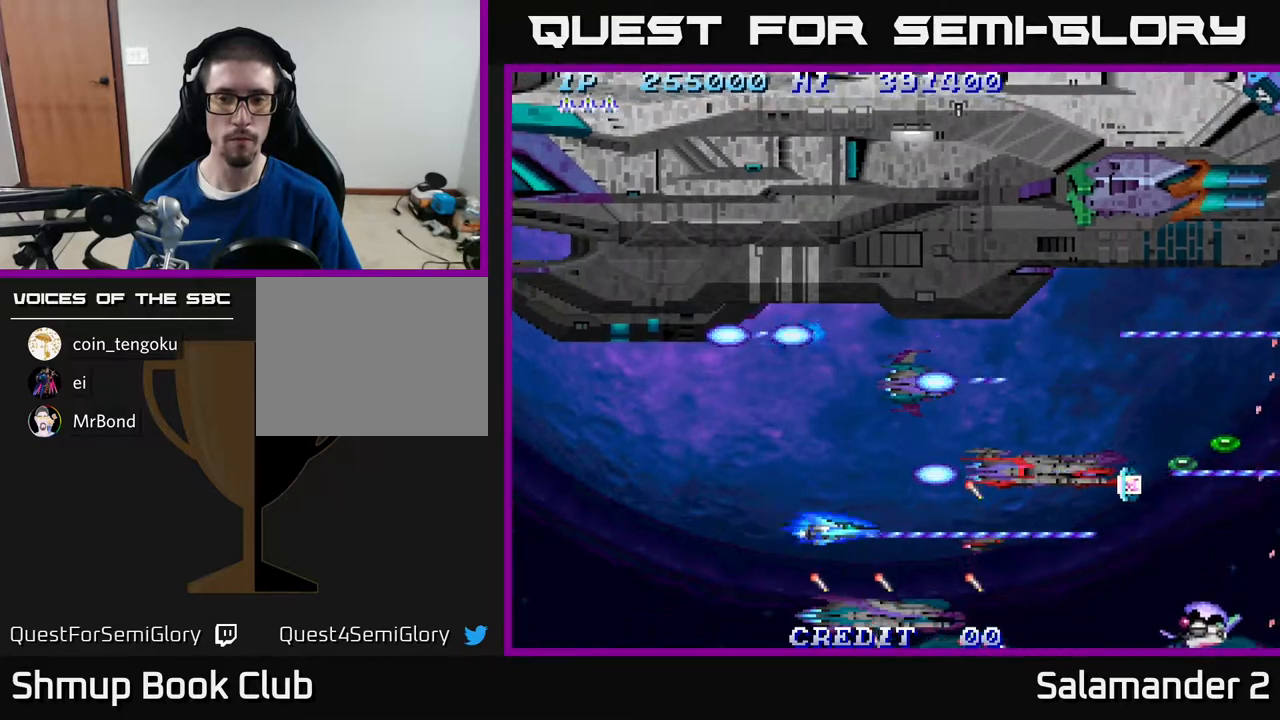
{"buttons": ["A"], "right_stick": "center", "events": [[83, "DPAD_LEFT", "down"], [133, "DPAD_LEFT", "up"]]}
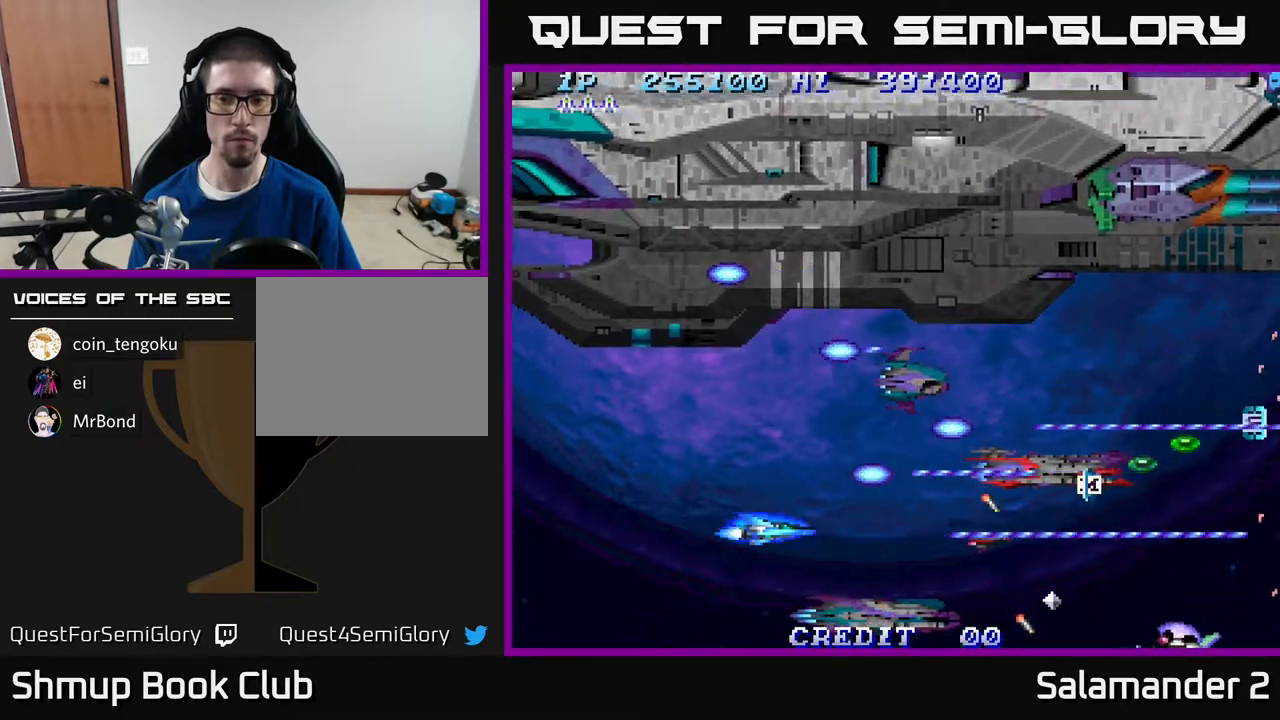
{"buttons": ["A"], "right_stick": "center", "events": [[267, "DPAD_LEFT", "down"], [383, "DPAD_LEFT", "up"]]}
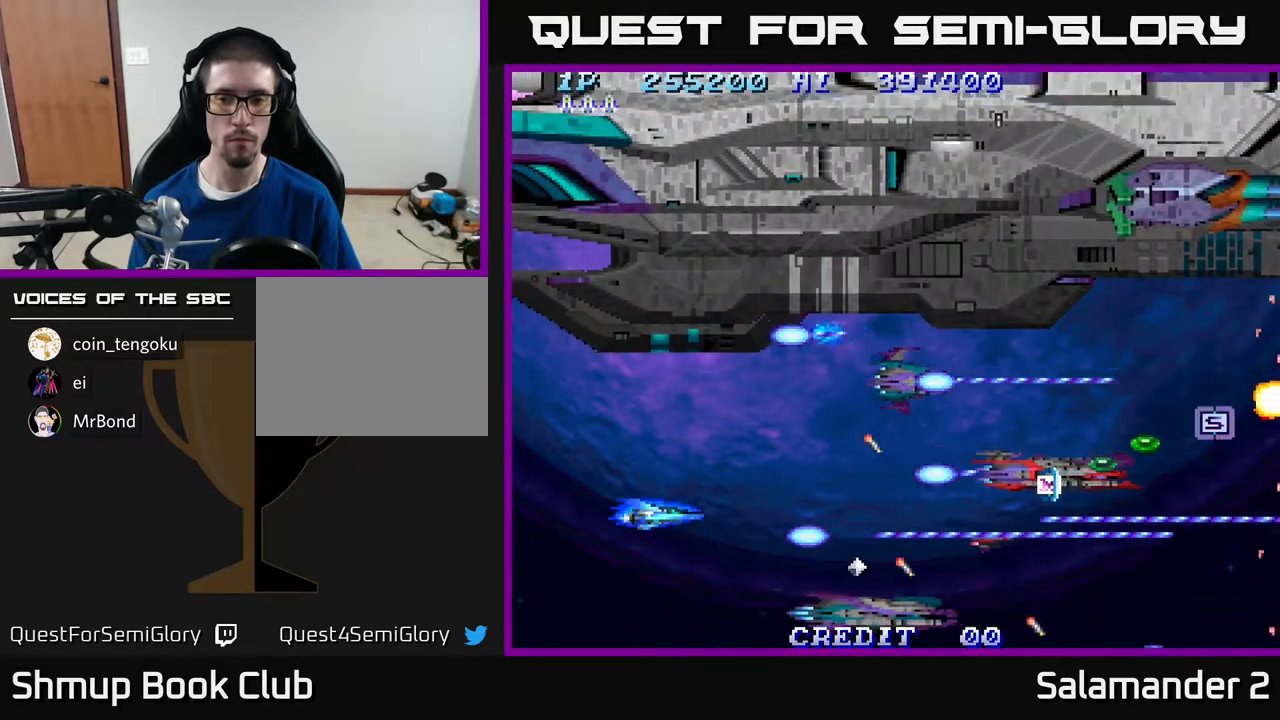
{"buttons": ["A"], "right_stick": "center", "events": [[17, "DPAD_UP", "down"], [117, "DPAD_UP", "up"], [367, "DPAD_RIGHT", "down"], [500, "DPAD_RIGHT", "up"]]}
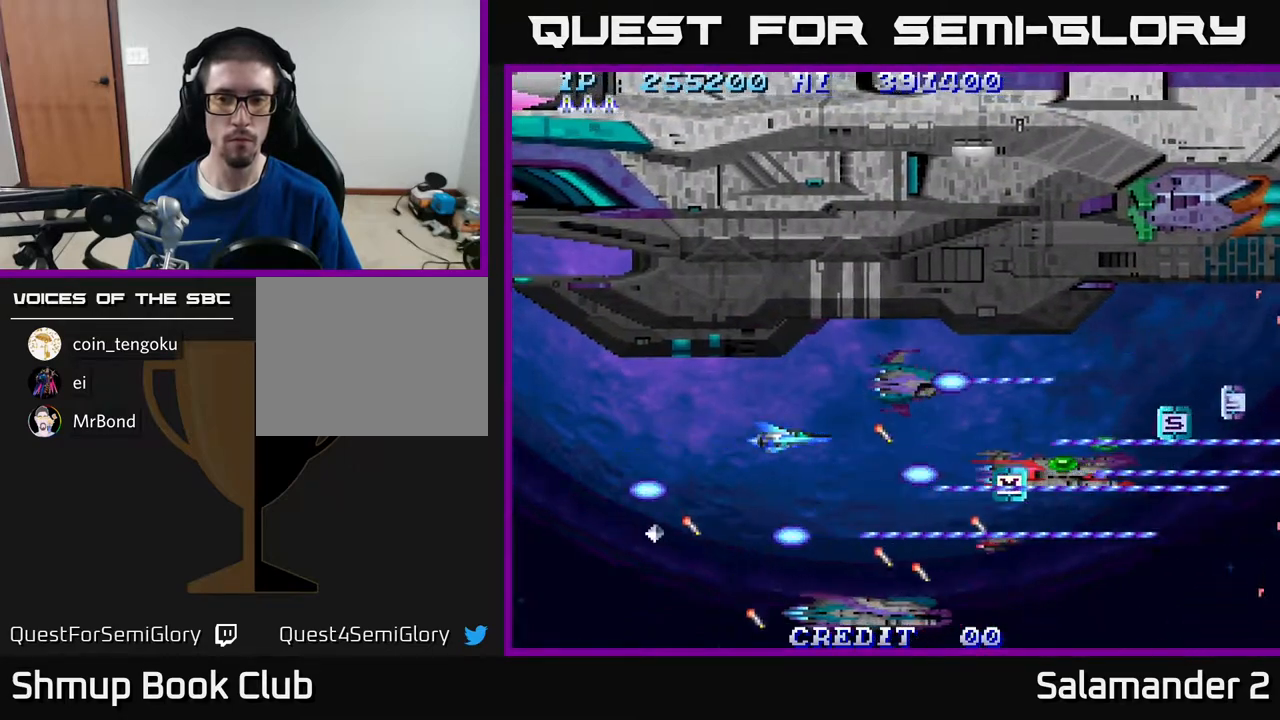
{"buttons": ["A"], "right_stick": "center", "events": []}
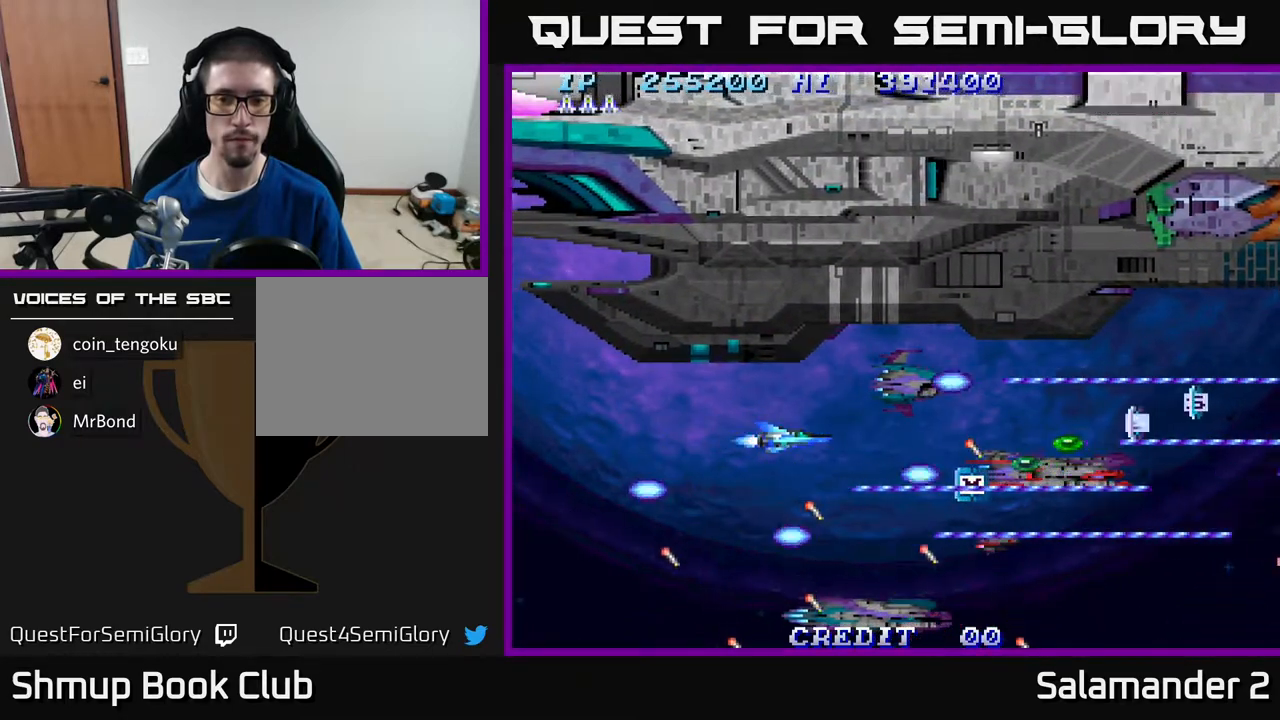
{"buttons": [], "right_stick": "center", "events": [[183, "DPAD_DOWN", "down"], [217, "DPAD_DOWN", "up"], [483, "A", "up"]]}
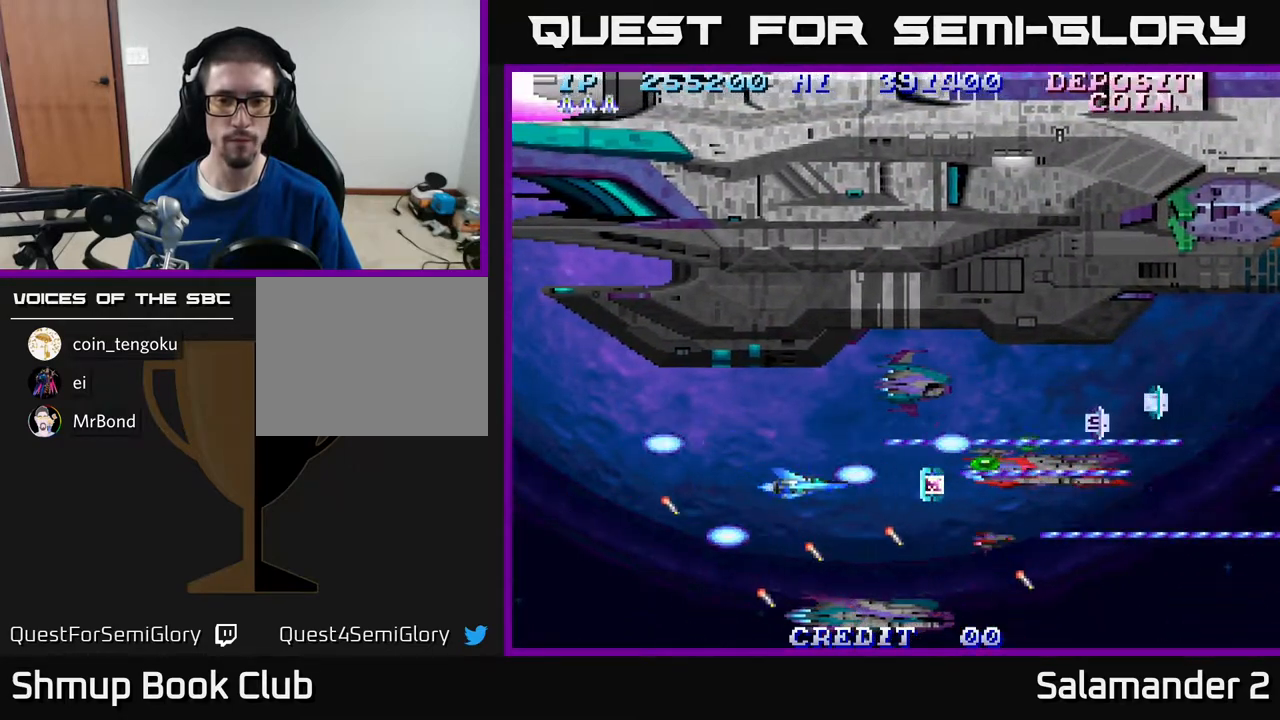
{"buttons": [], "right_stick": "center", "events": [[17, "DPAD_RIGHT", "down"], [200, "DPAD_UP", "down"], [300, "DPAD_UP", "up"], [383, "DPAD_RIGHT", "up"]]}
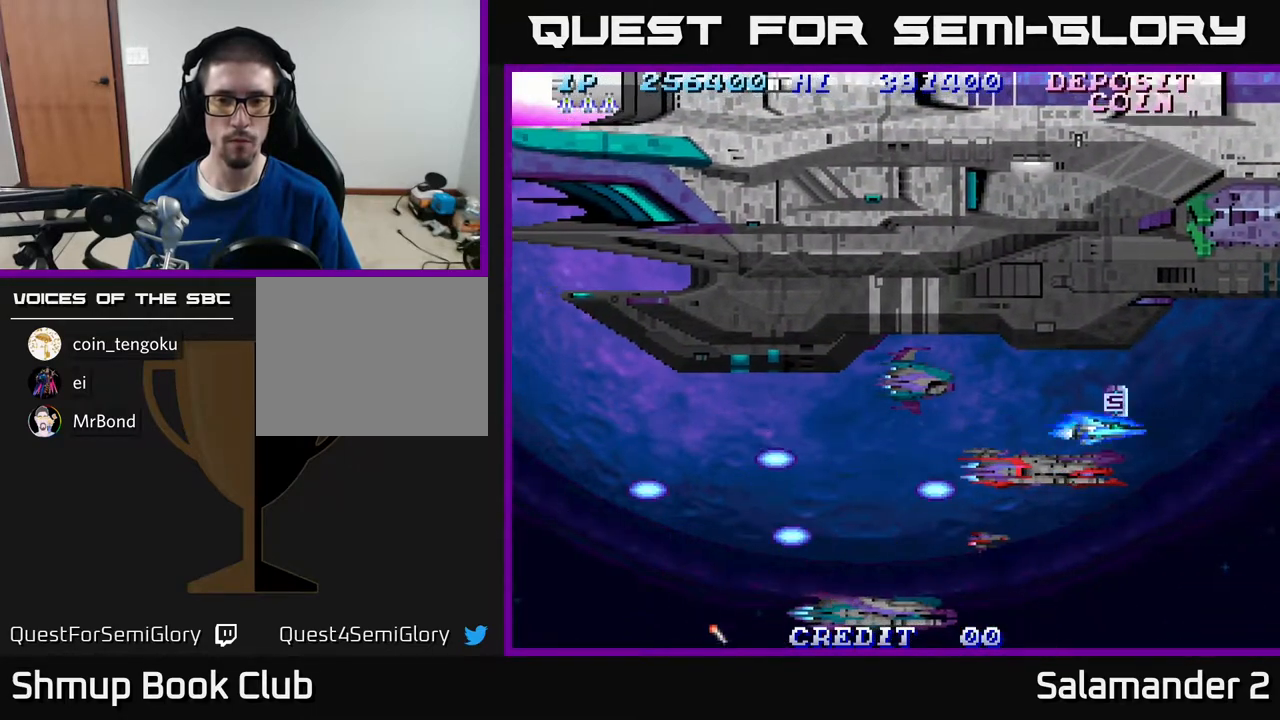
{"buttons": [], "right_stick": "center", "events": [[217, "DPAD_UP", "down"], [250, "DPAD_UP", "up"]]}
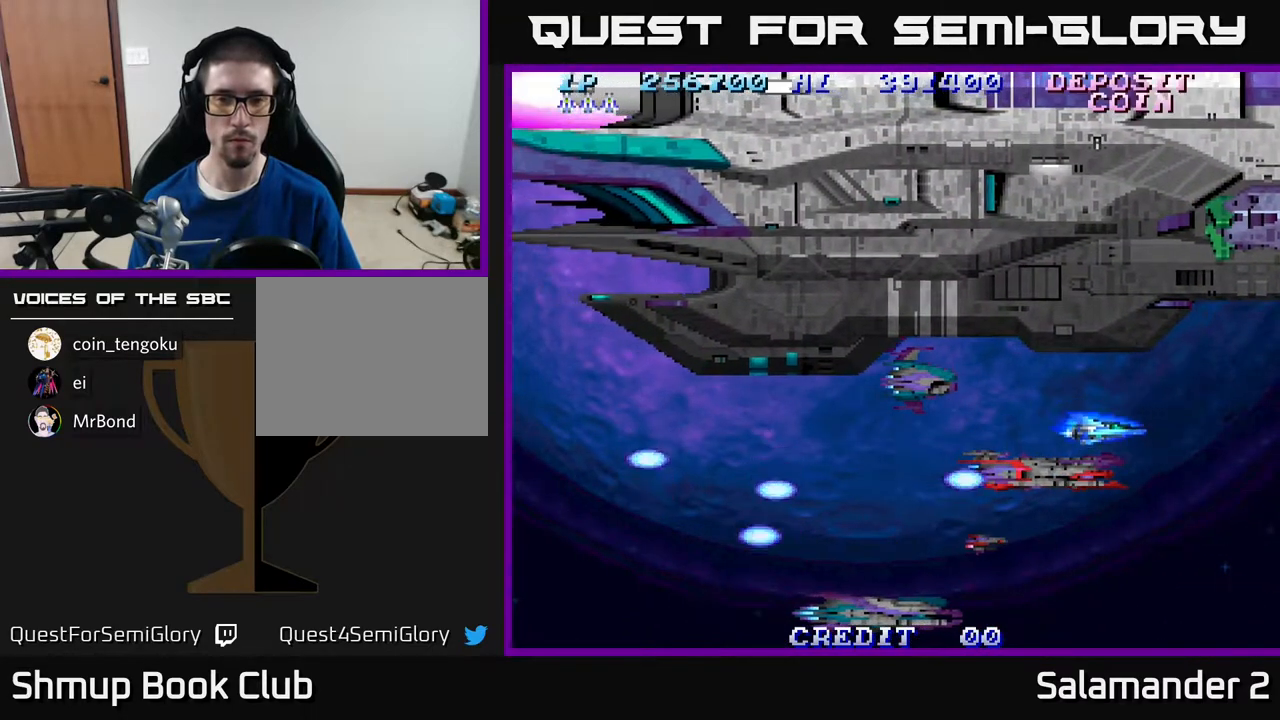
{"buttons": ["A", "DPAD_LEFT"], "right_stick": "center", "events": [[17, "DPAD_DOWN", "down"], [133, "DPAD_DOWN", "up"], [183, "A", "down"], [500, "DPAD_LEFT", "down"]]}
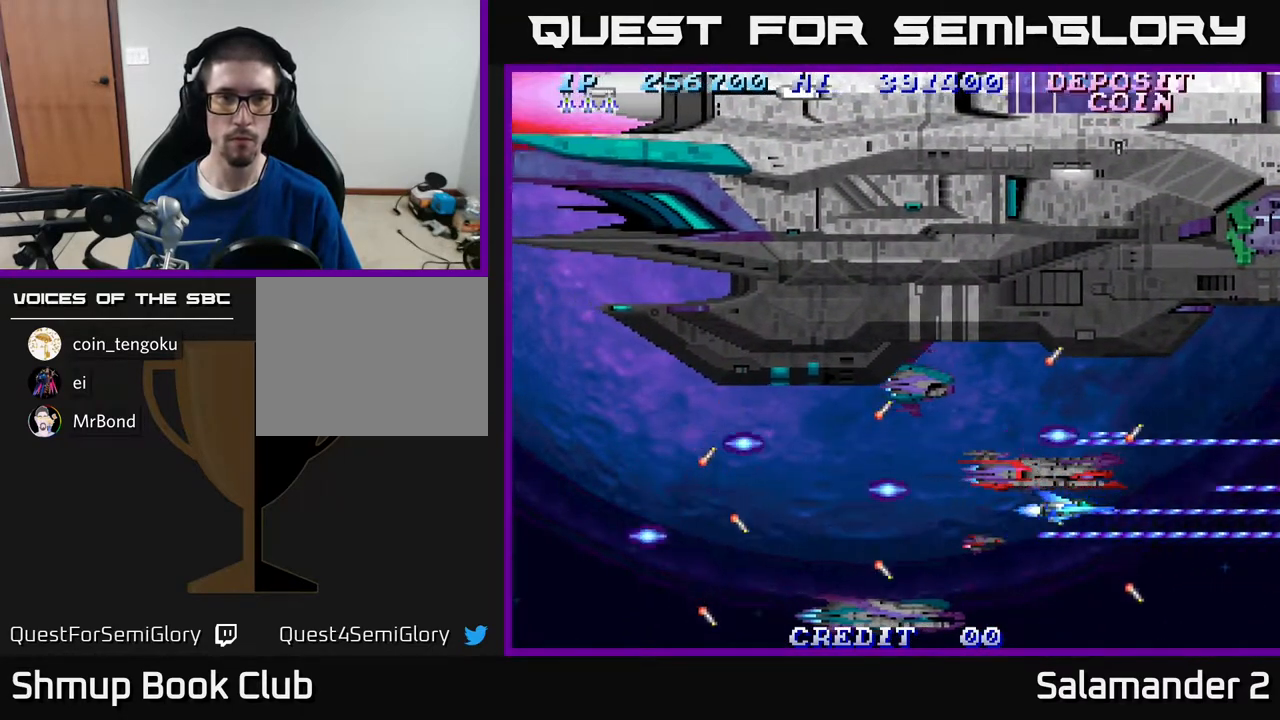
{"buttons": ["A"], "right_stick": "center", "events": [[433, "DPAD_LEFT", "up"]]}
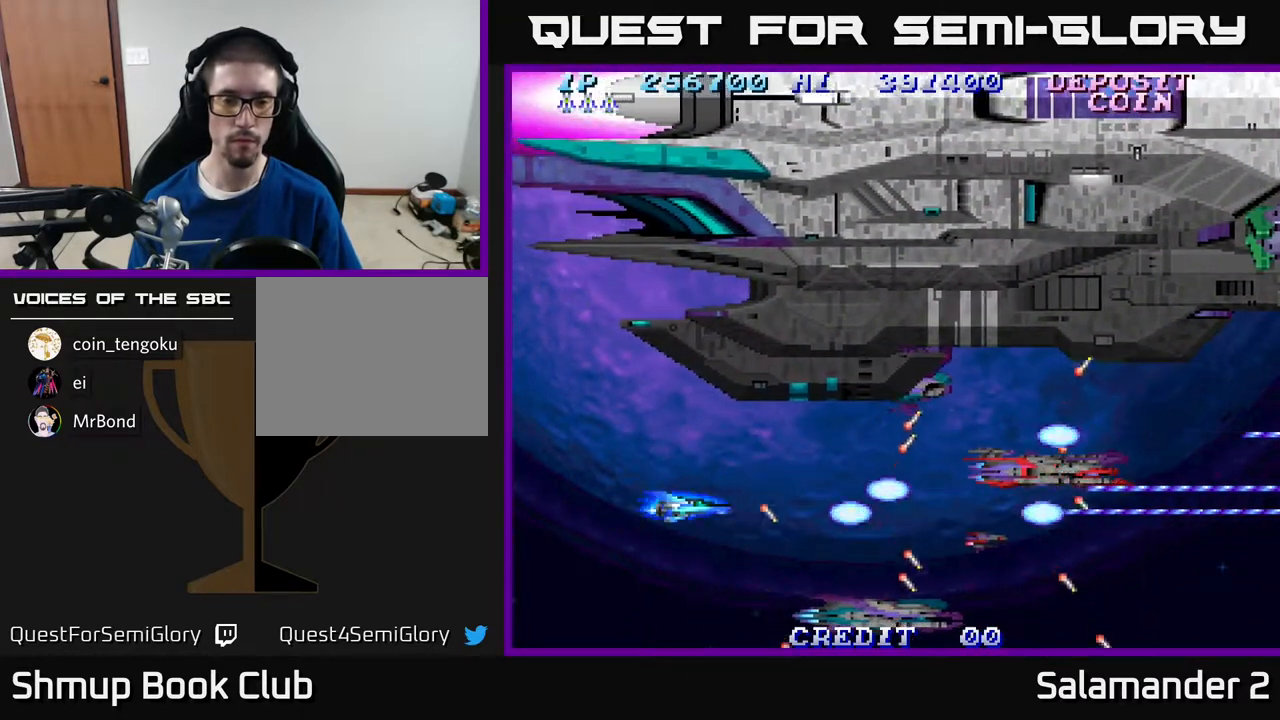
{"buttons": ["A"], "right_stick": "center", "events": []}
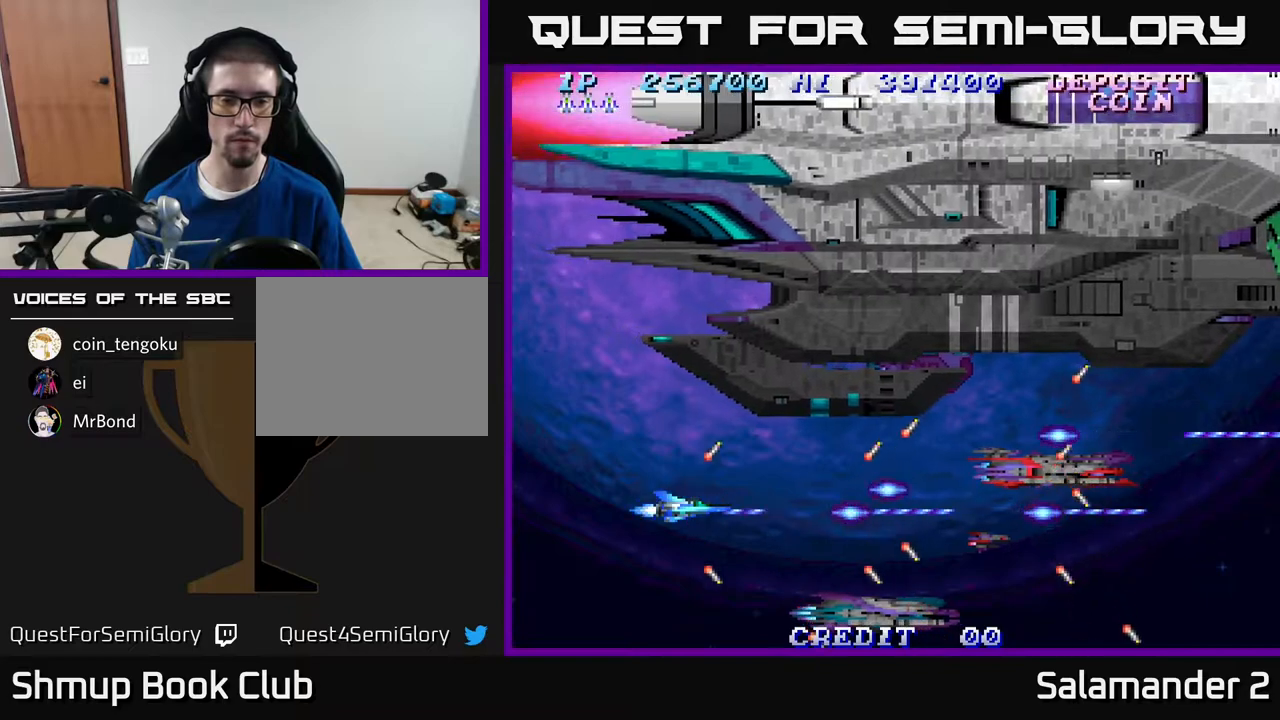
{"buttons": [], "right_stick": "center", "events": [[367, "A", "up"]]}
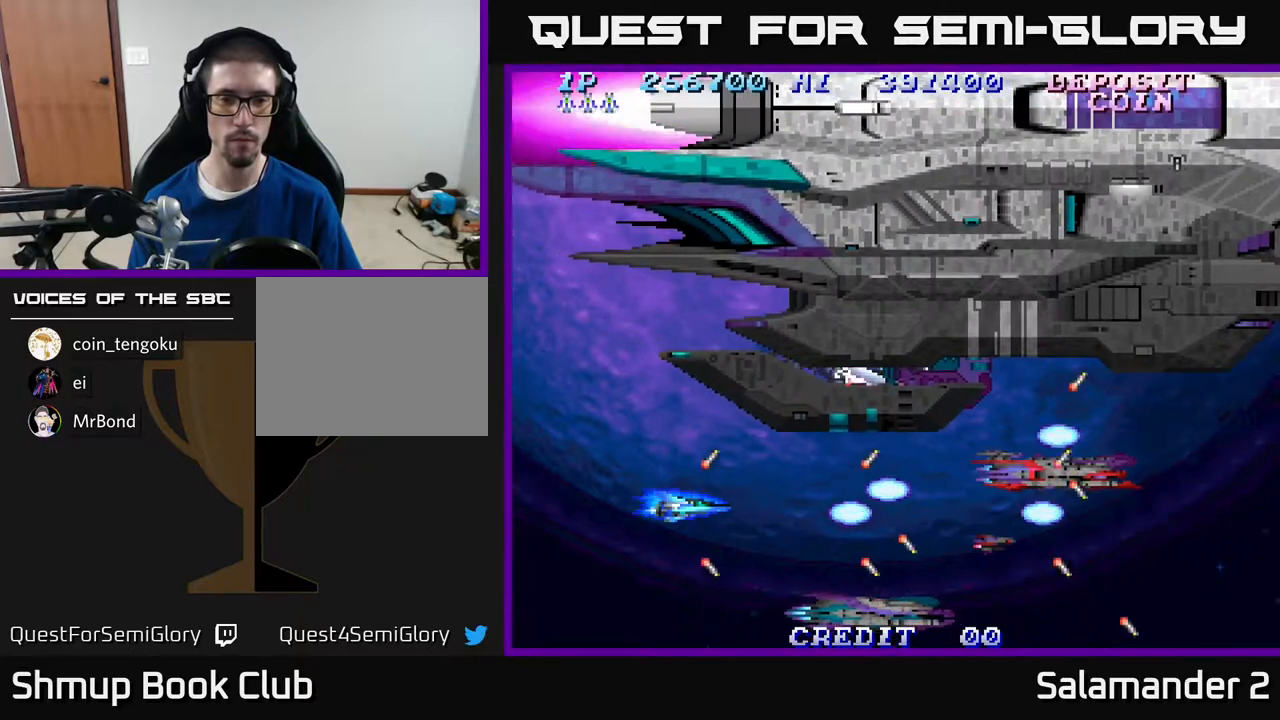
{"buttons": [], "right_stick": "center", "events": []}
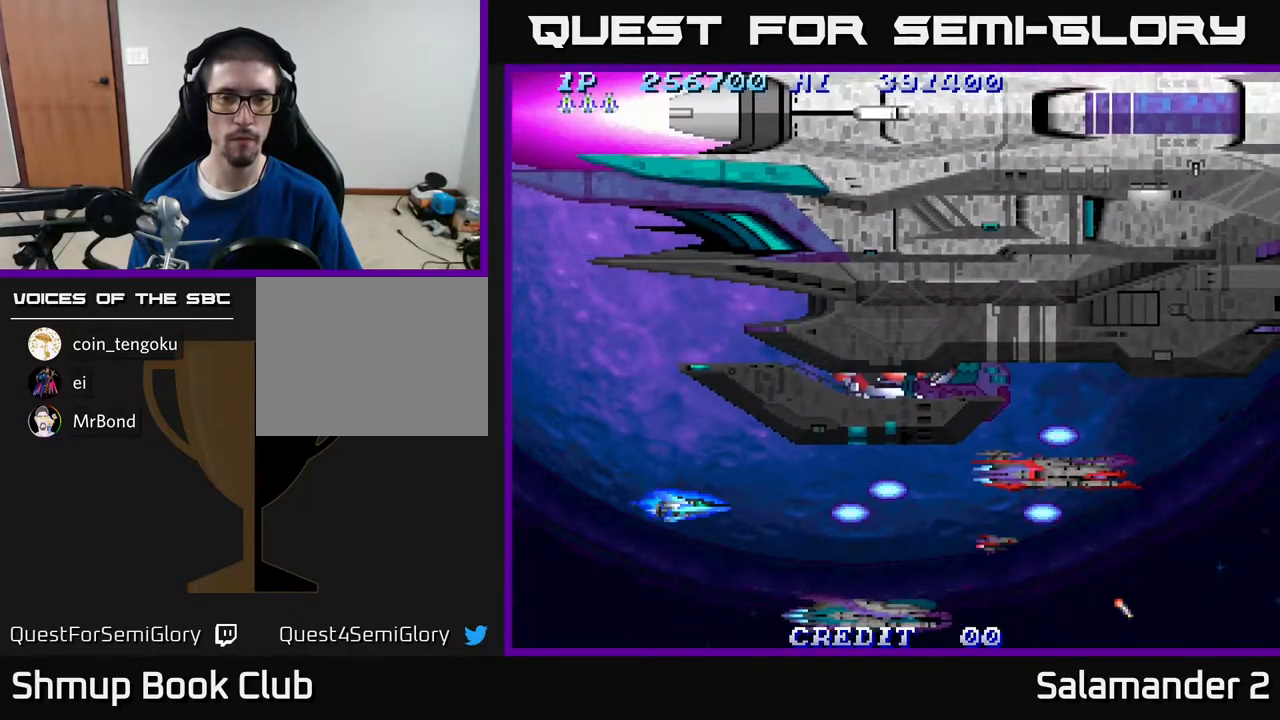
{"buttons": [], "right_stick": "center", "events": []}
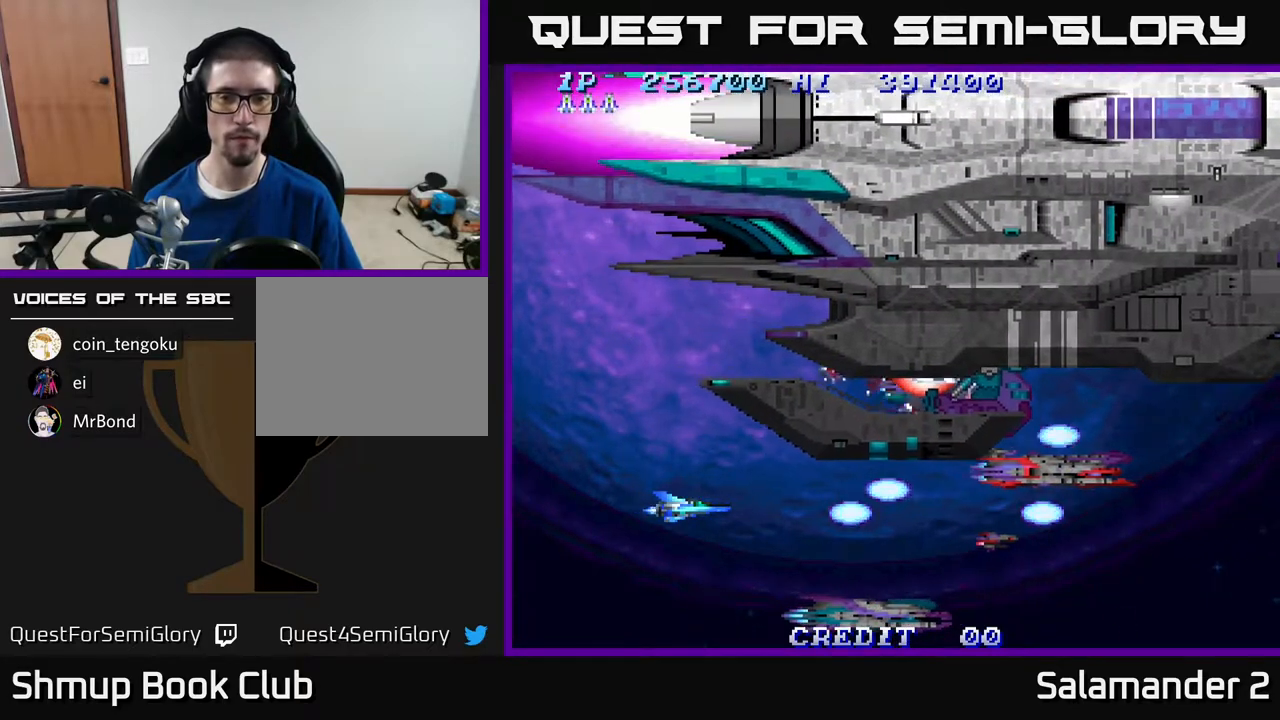
{"buttons": [], "right_stick": "center", "events": []}
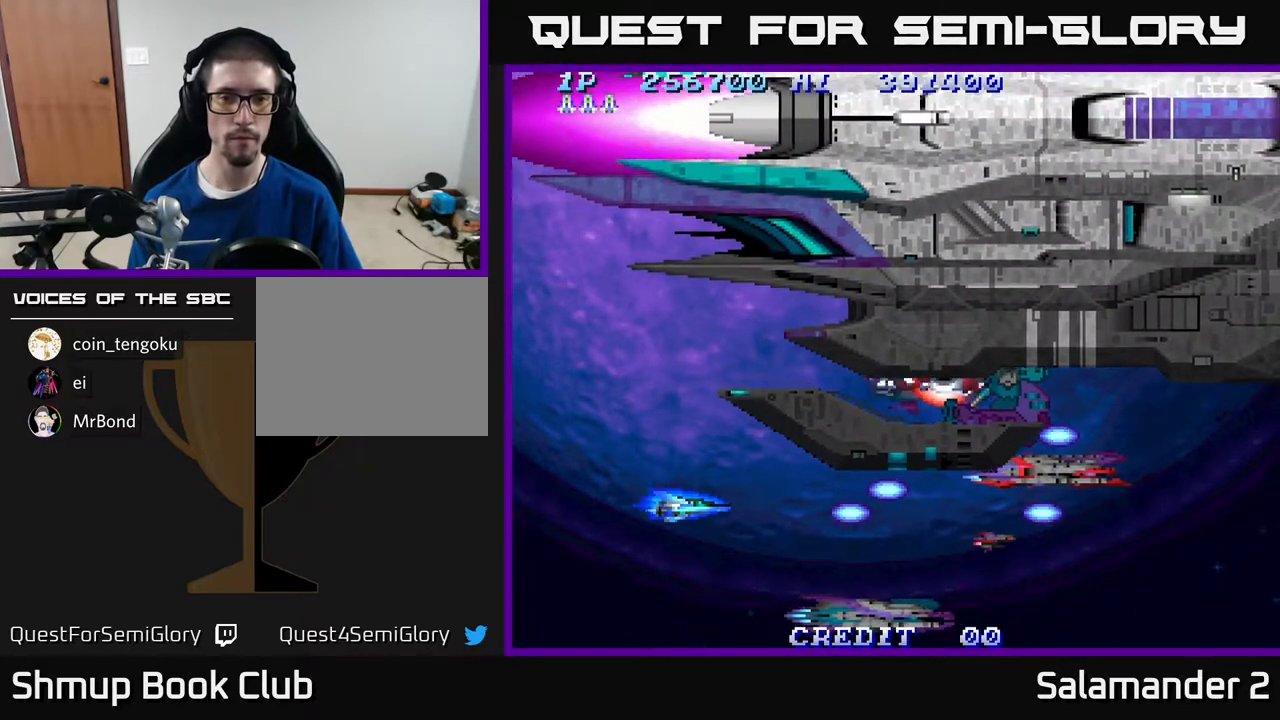
{"buttons": [], "right_stick": "center", "events": [[250, "DPAD_LEFT", "down"], [417, "DPAD_LEFT", "up"]]}
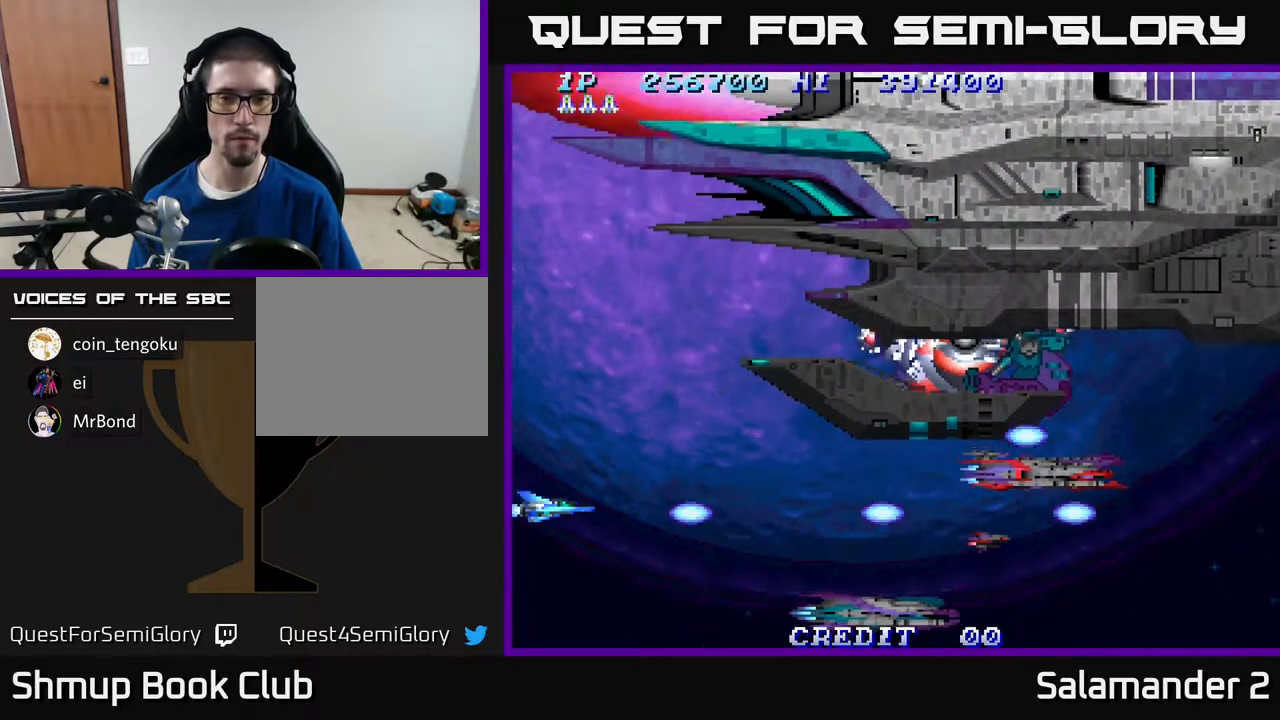
{"buttons": [], "right_stick": "center", "events": [[200, "DPAD_UP", "down"], [350, "DPAD_UP", "up"]]}
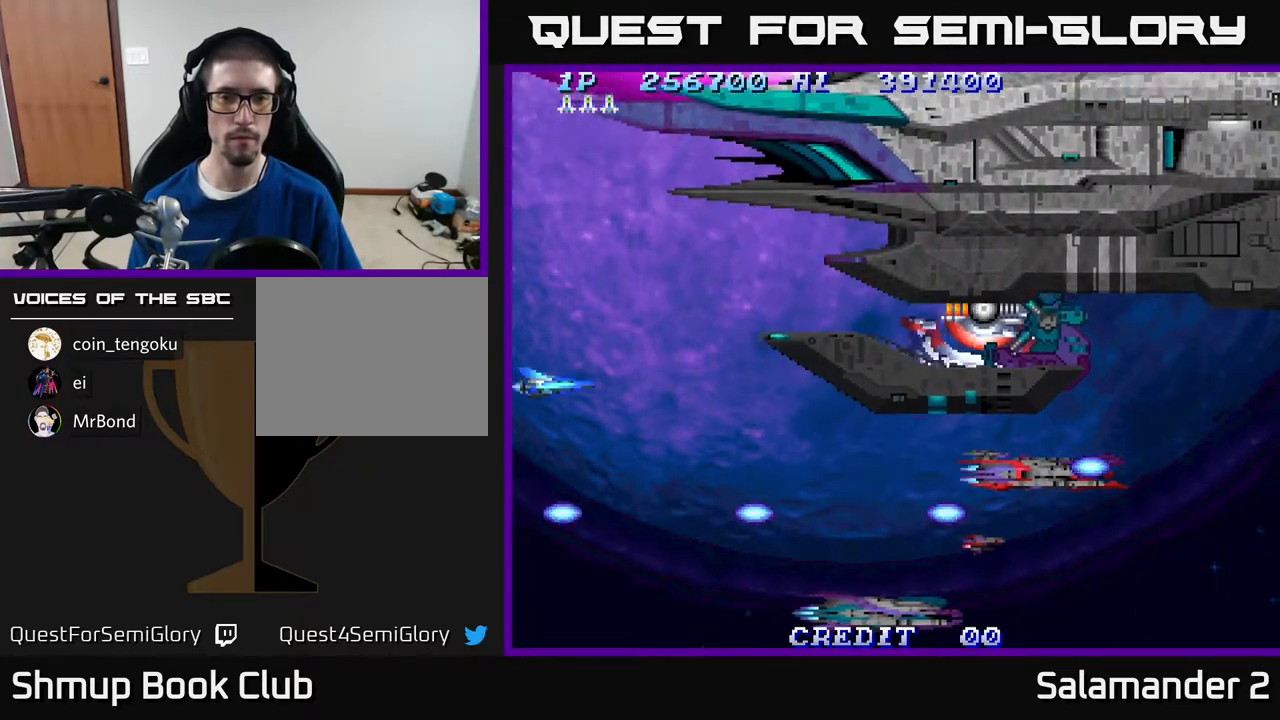
{"buttons": [], "right_stick": "center", "events": []}
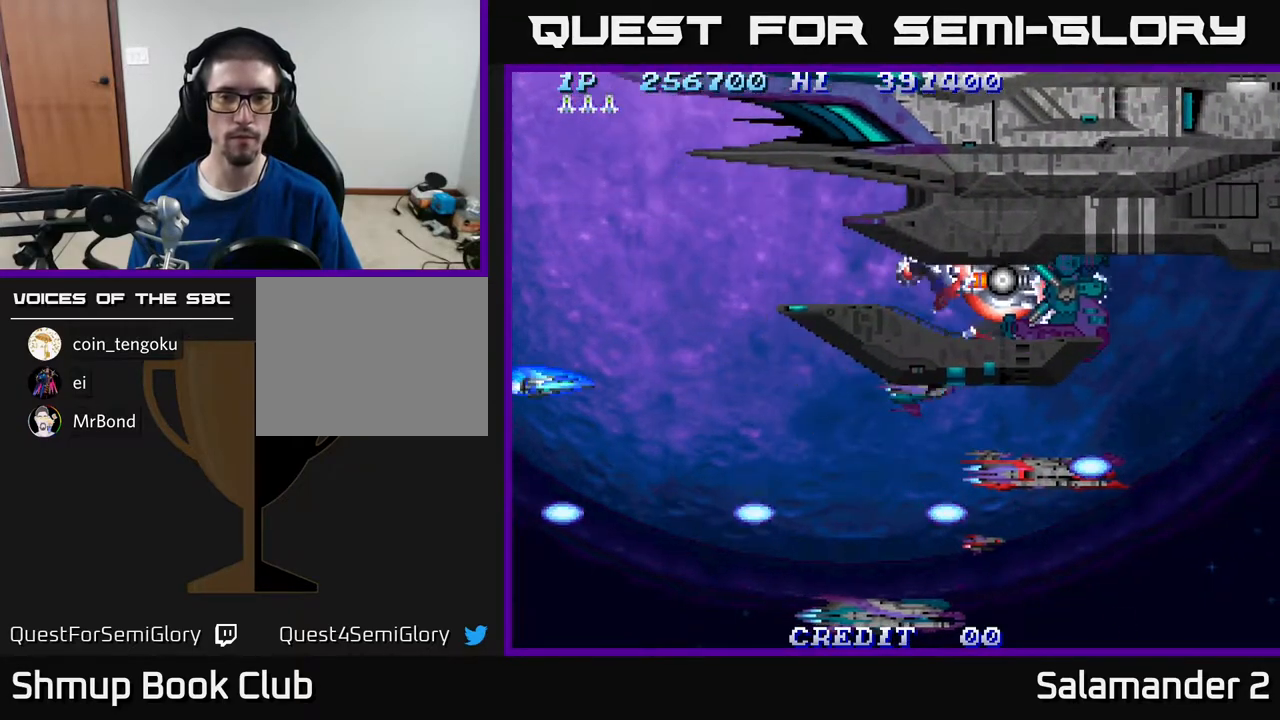
{"buttons": [], "right_stick": "center", "events": []}